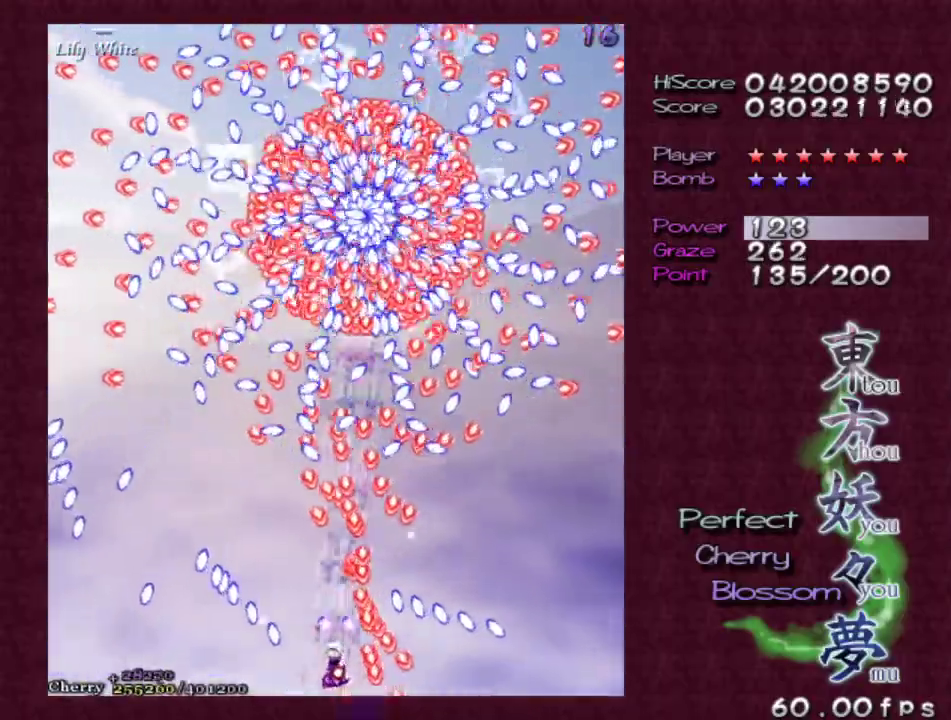
Gameplay with keyboard; each line is a JSON object with the keys held at the frame after it. "events" lists presses ("down") and releases ("up") of "c", "ctrl", "down", "escape", "left", "right", "shift", "up", "v", "x" and "z" between this image and that frame as [ms after this image, input, new state], when the widget could be followed in between. No other keys are recorded. Mouse input is not recorded.
{"keys": ["left", "shift", "z"], "events": [[200, "left", "down"], [200, "up", "down"], [350, "left", "up"], [350, "up", "up"], [483, "left", "down"]]}
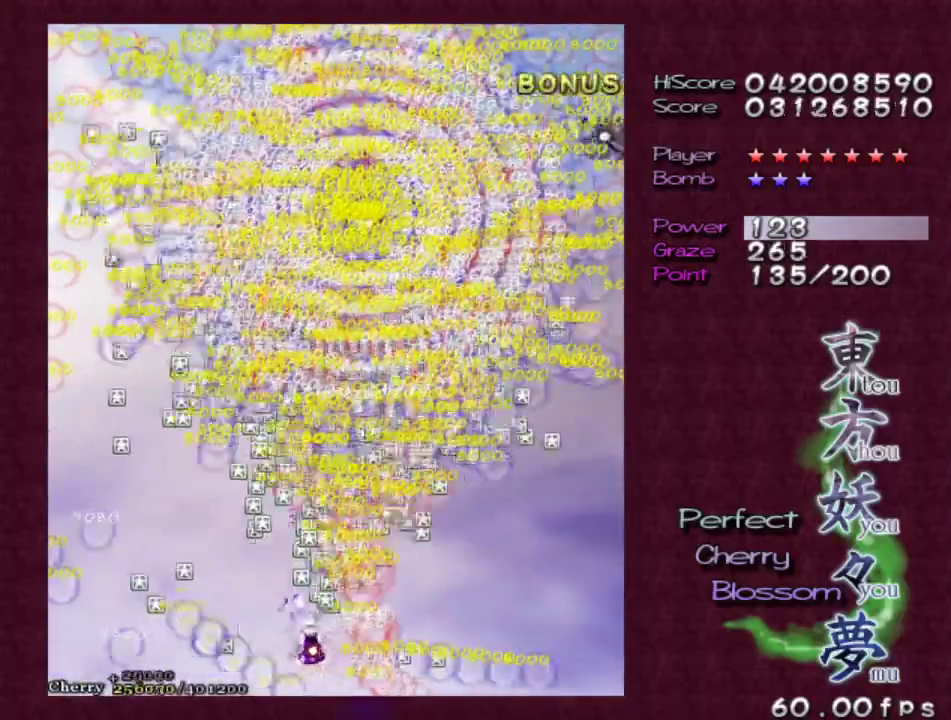
{"keys": ["shift", "z"], "events": [[33, "up", "down"], [133, "left", "up"], [133, "up", "up"]]}
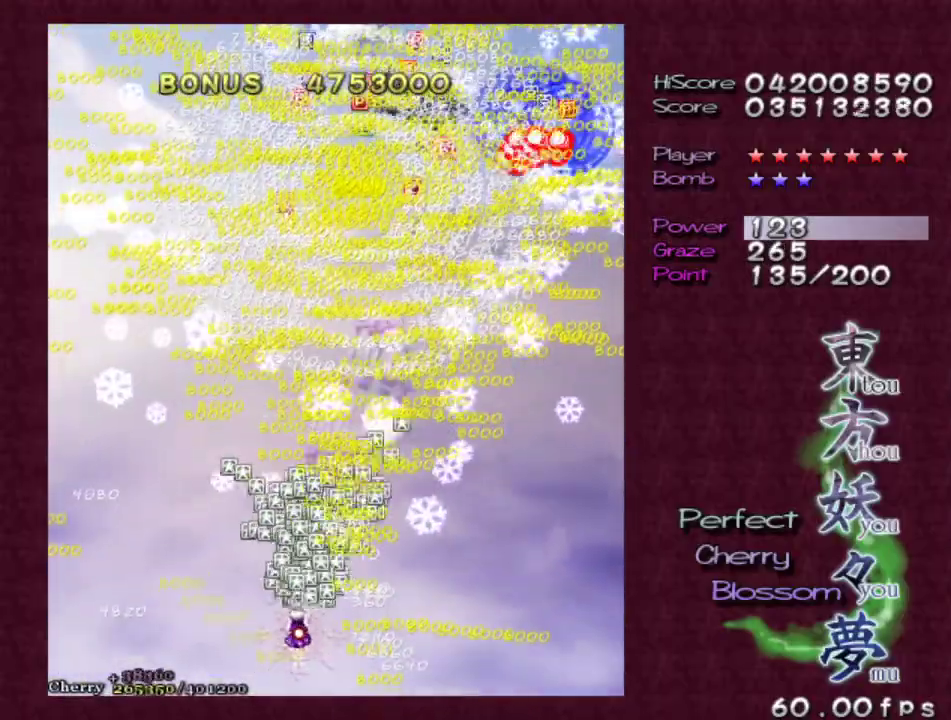
{"keys": ["z"], "events": [[50, "down", "down"], [50, "right", "down"], [200, "down", "up"], [200, "right", "up"], [283, "shift", "up"]]}
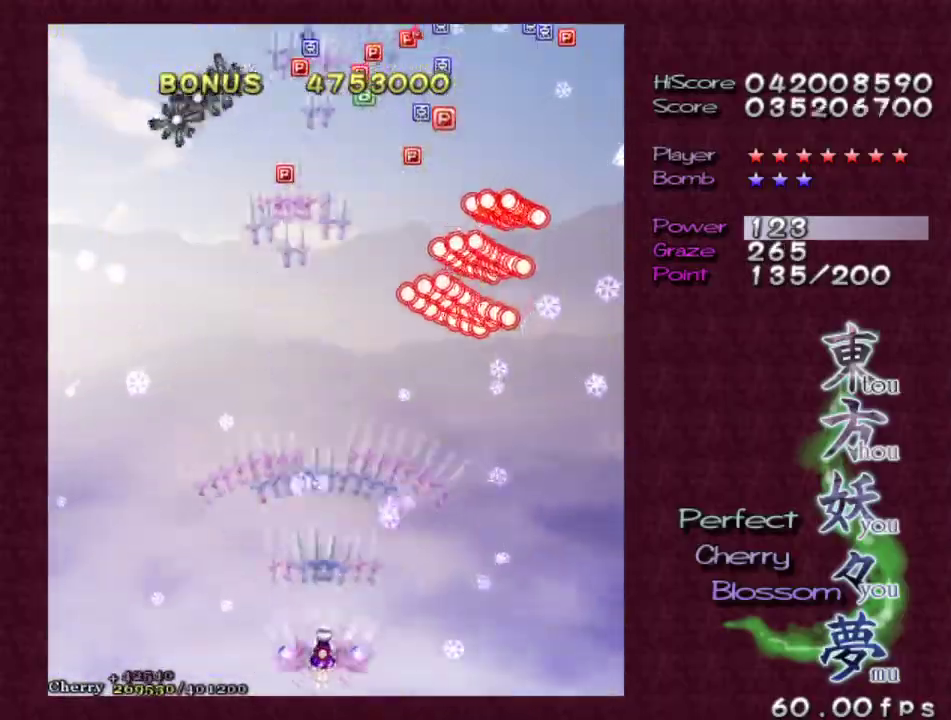
{"keys": ["right", "z"], "events": [[300, "right", "down"]]}
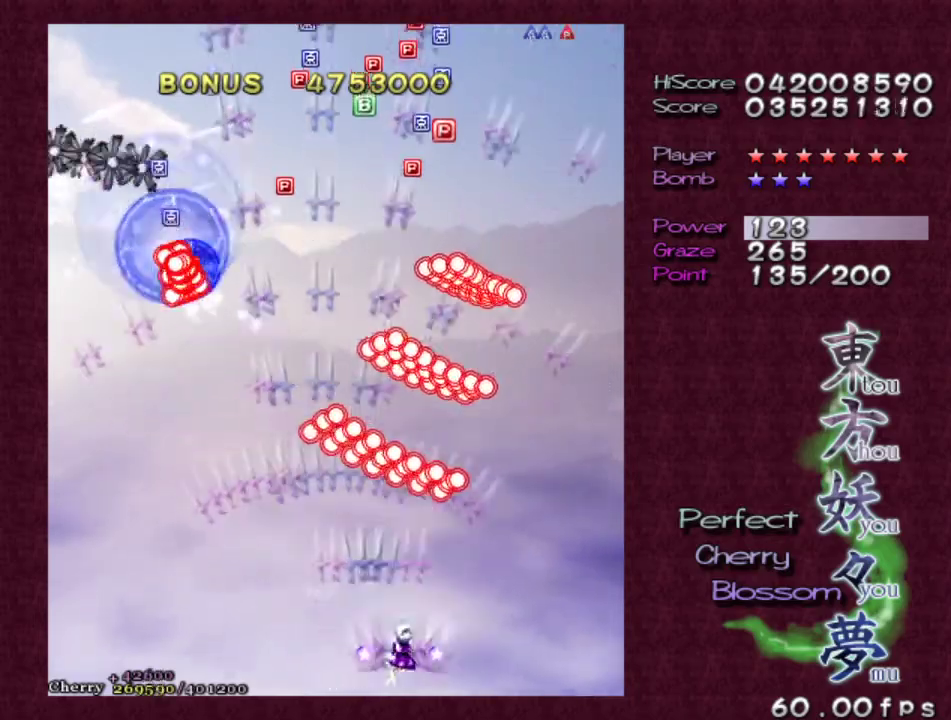
{"keys": ["right", "shift", "up", "z"], "events": [[267, "shift", "down"], [317, "right", "up"], [467, "right", "down"], [467, "up", "down"]]}
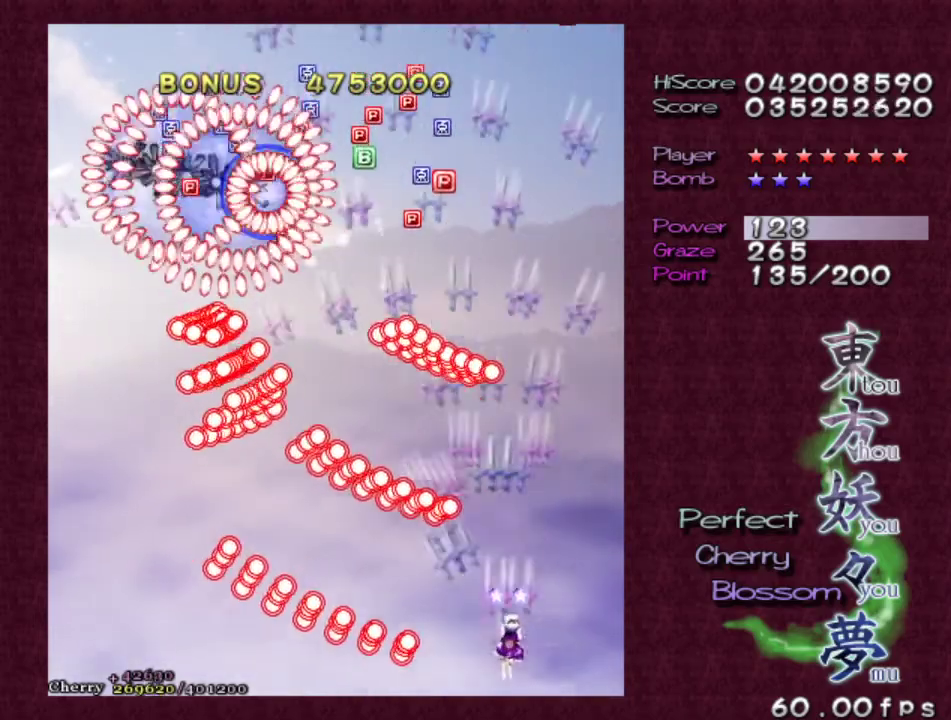
{"keys": ["z"], "events": [[50, "shift", "up"], [100, "right", "up"], [100, "up", "up"], [200, "up", "down"], [417, "left", "down"], [467, "left", "up"], [467, "up", "up"]]}
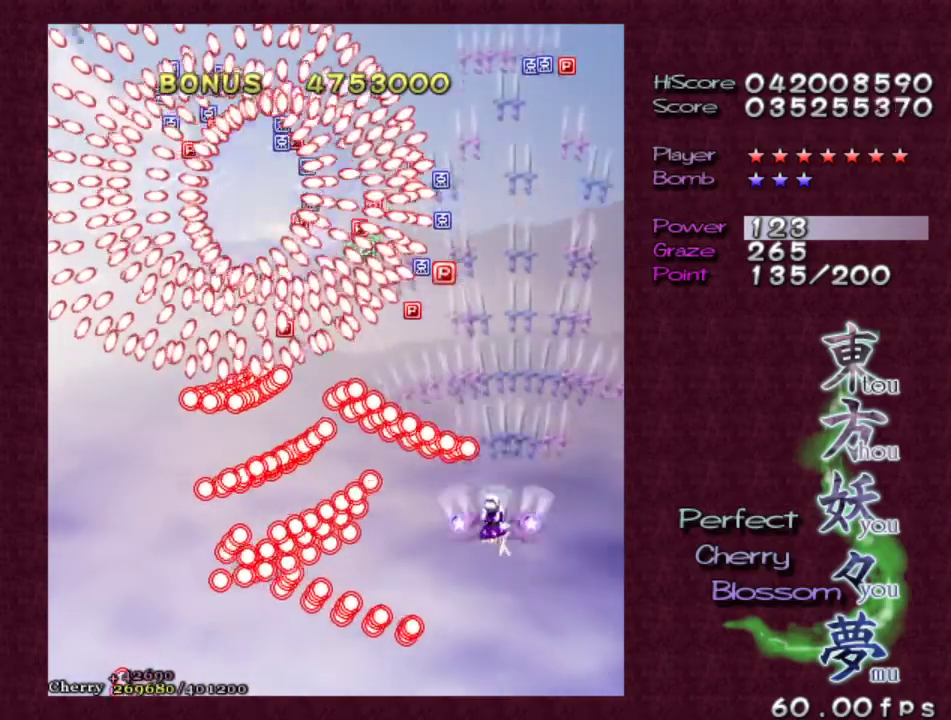
{"keys": ["left", "z"], "events": [[267, "right", "down"], [267, "up", "down"], [350, "left", "down"], [350, "right", "up"], [400, "up", "up"]]}
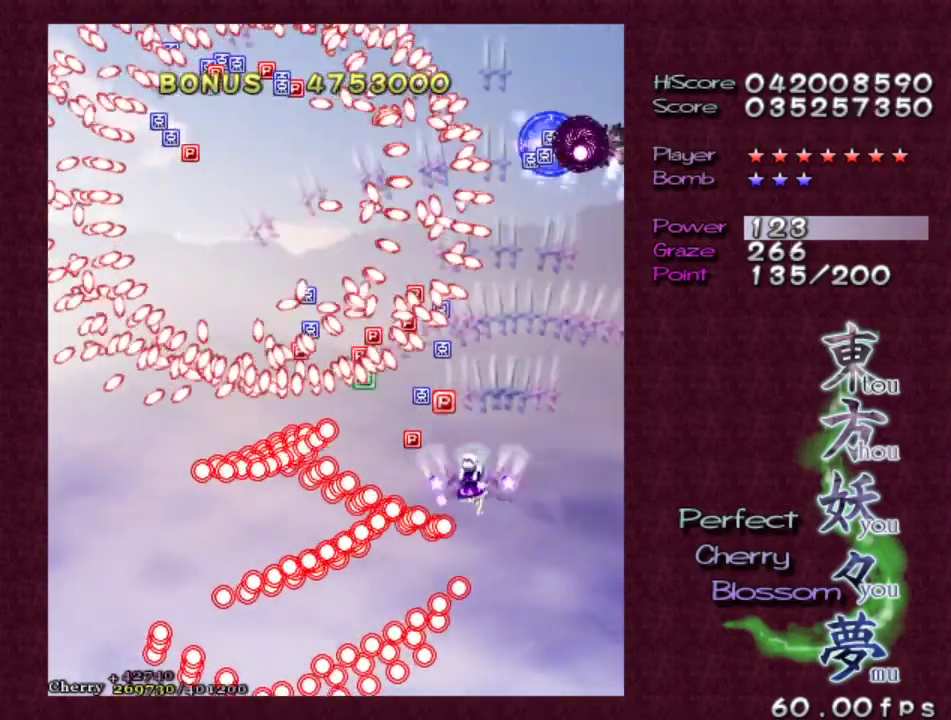
{"keys": ["down", "left", "z"], "events": [[83, "left", "up"], [183, "left", "down"], [317, "left", "up"], [417, "left", "down"], [467, "down", "down"]]}
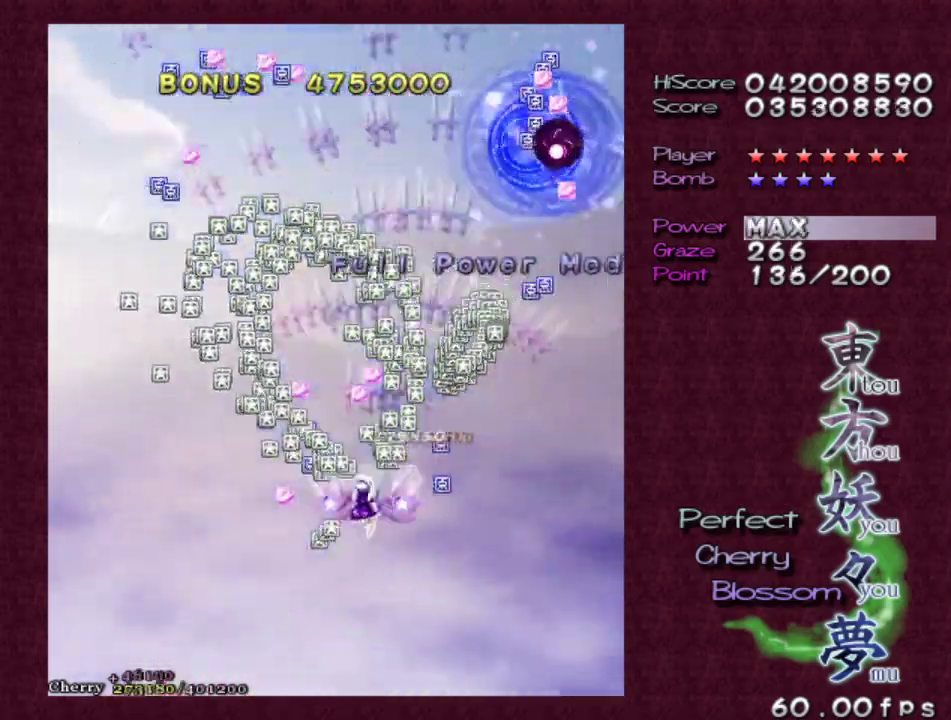
{"keys": ["left", "z"], "events": [[50, "down", "up"], [50, "left", "up"], [183, "left", "down"], [233, "down", "down"], [283, "left", "up"], [383, "down", "up"], [433, "left", "down"]]}
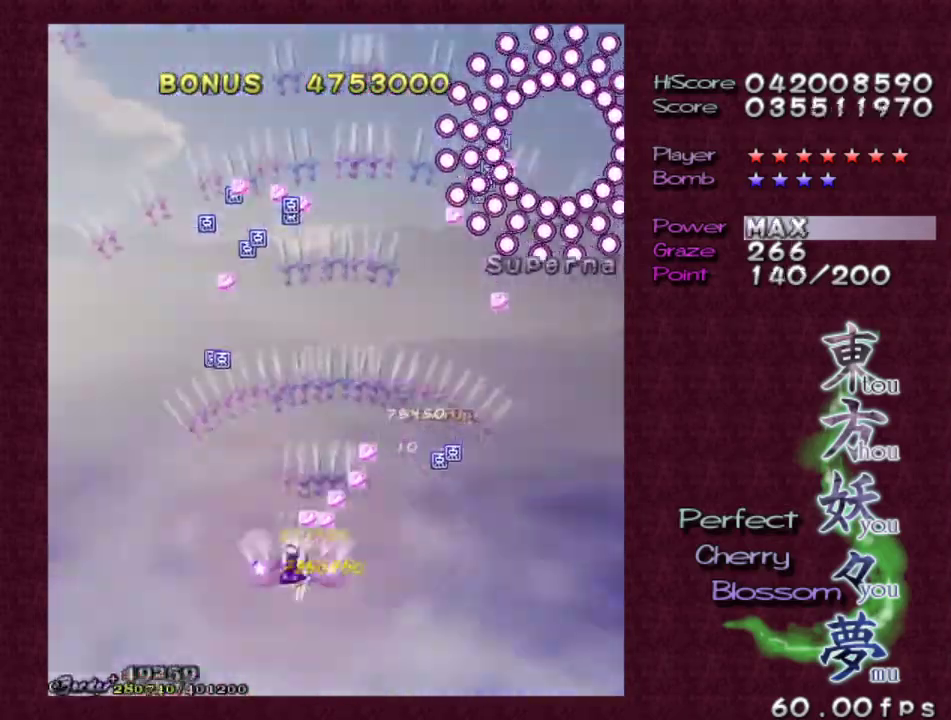
{"keys": ["z"], "events": [[17, "left", "up"], [267, "shift", "down"], [433, "shift", "up"]]}
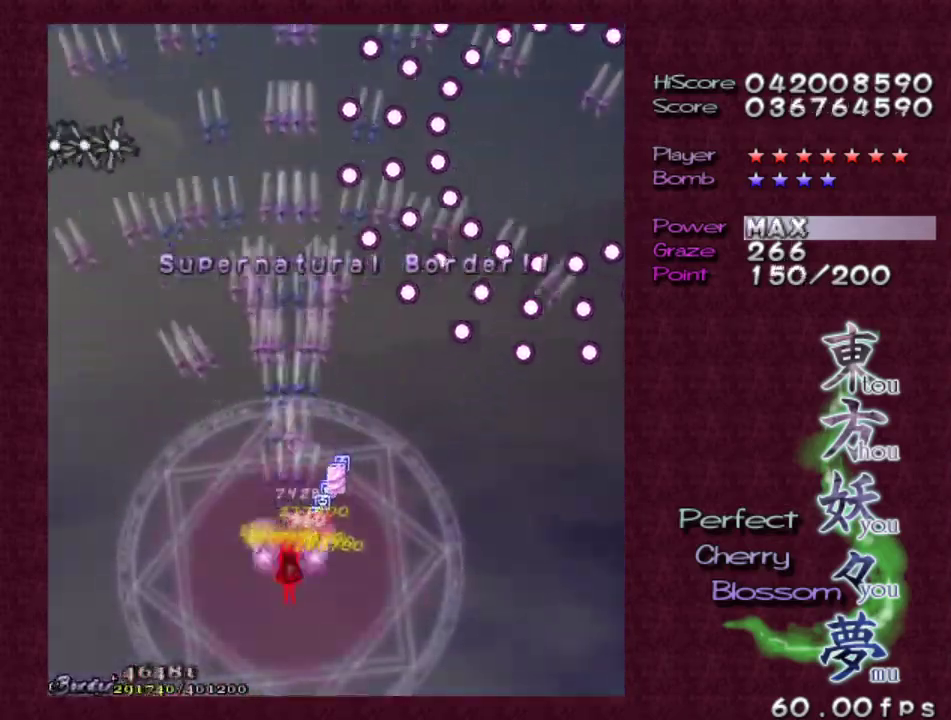
{"keys": ["z"], "events": [[317, "left", "down"], [367, "down", "down"], [417, "left", "up"], [467, "down", "up"]]}
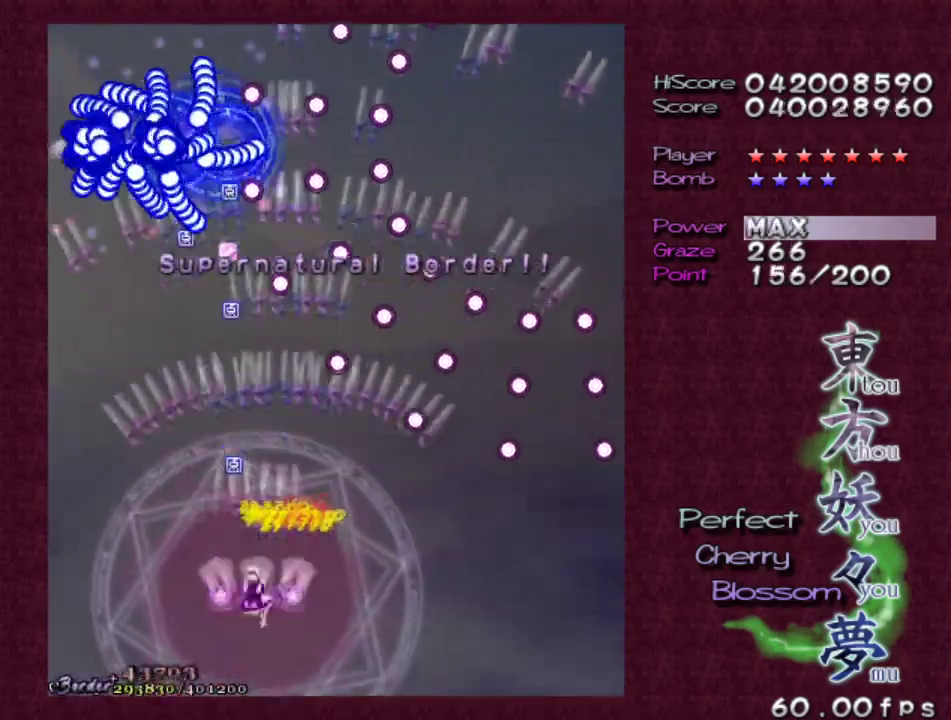
{"keys": ["right", "z"], "events": [[200, "down", "down"], [233, "right", "down"], [333, "down", "up"], [333, "right", "up"], [433, "right", "down"]]}
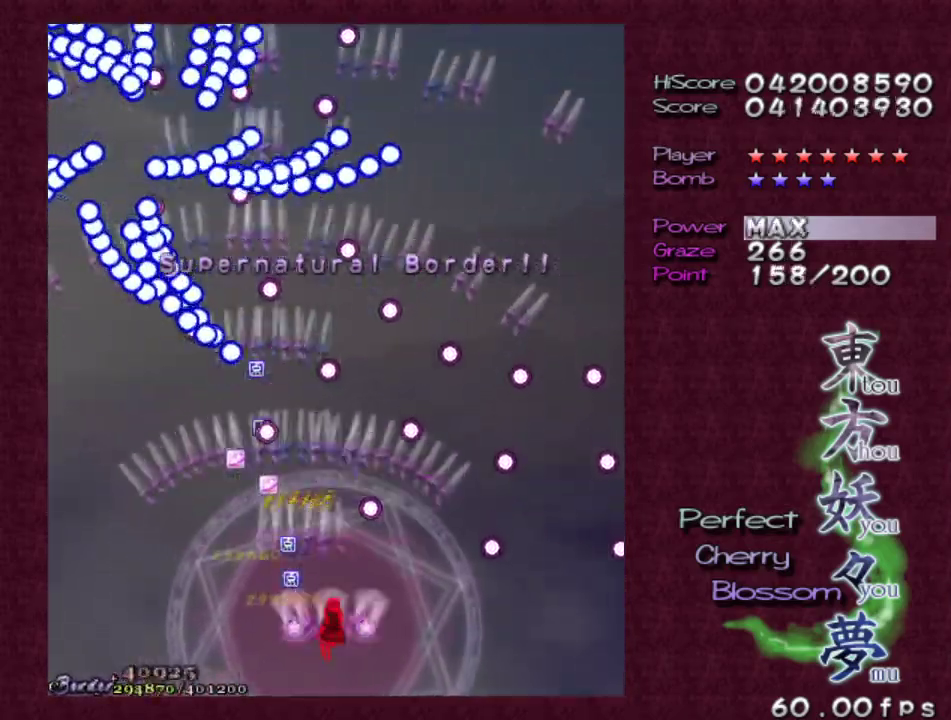
{"keys": ["up", "z"], "events": [[117, "up", "down"], [250, "up", "up"], [300, "right", "up"], [400, "right", "down"], [400, "up", "down"], [500, "right", "up"]]}
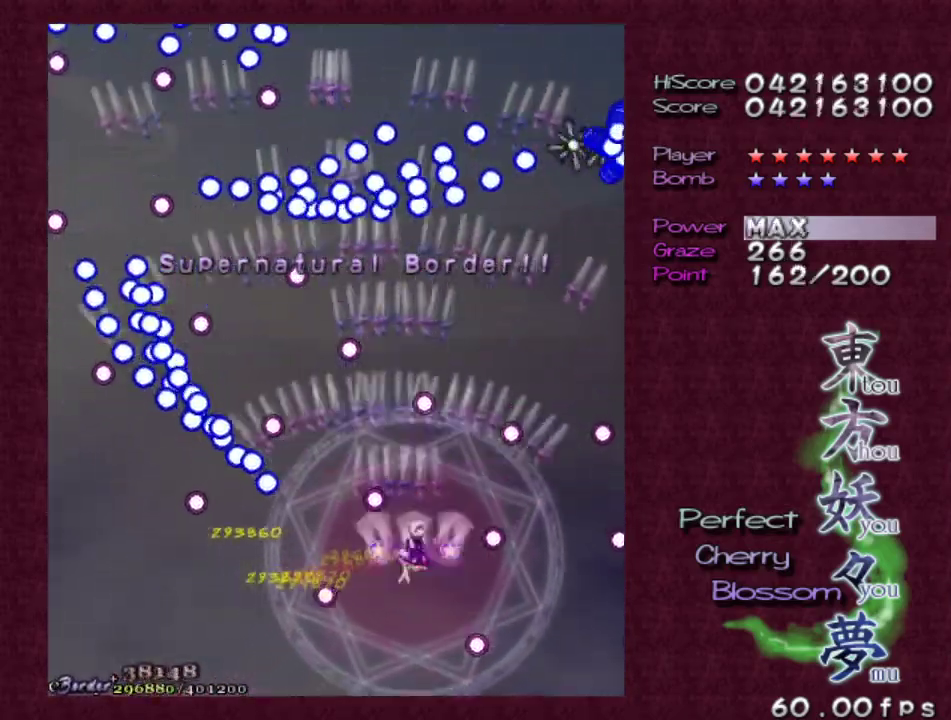
{"keys": ["z"], "events": [[33, "up", "up"]]}
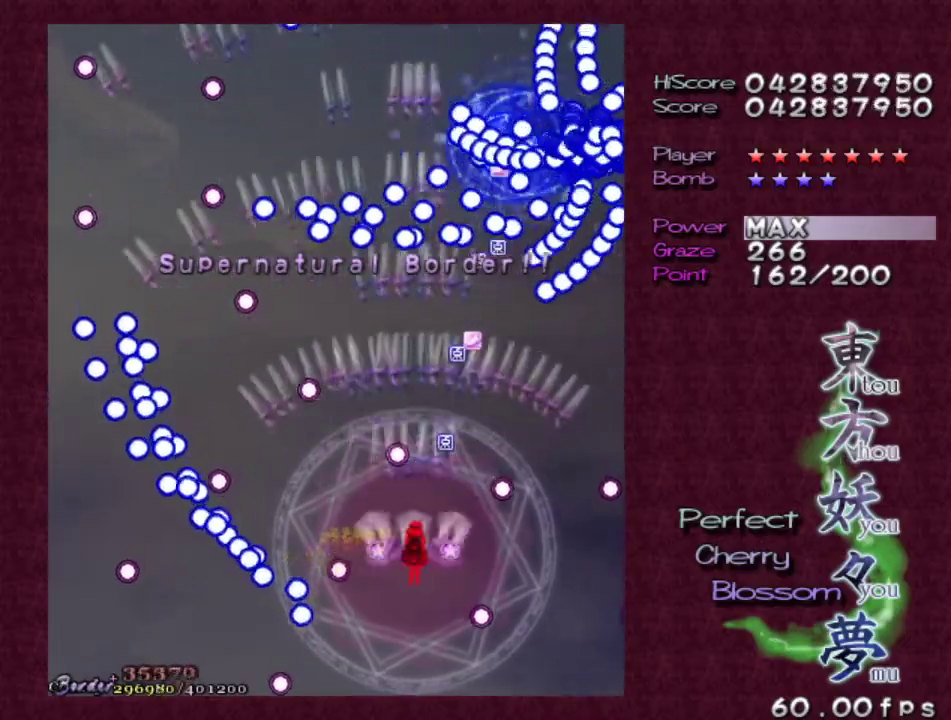
{"keys": ["z"], "events": []}
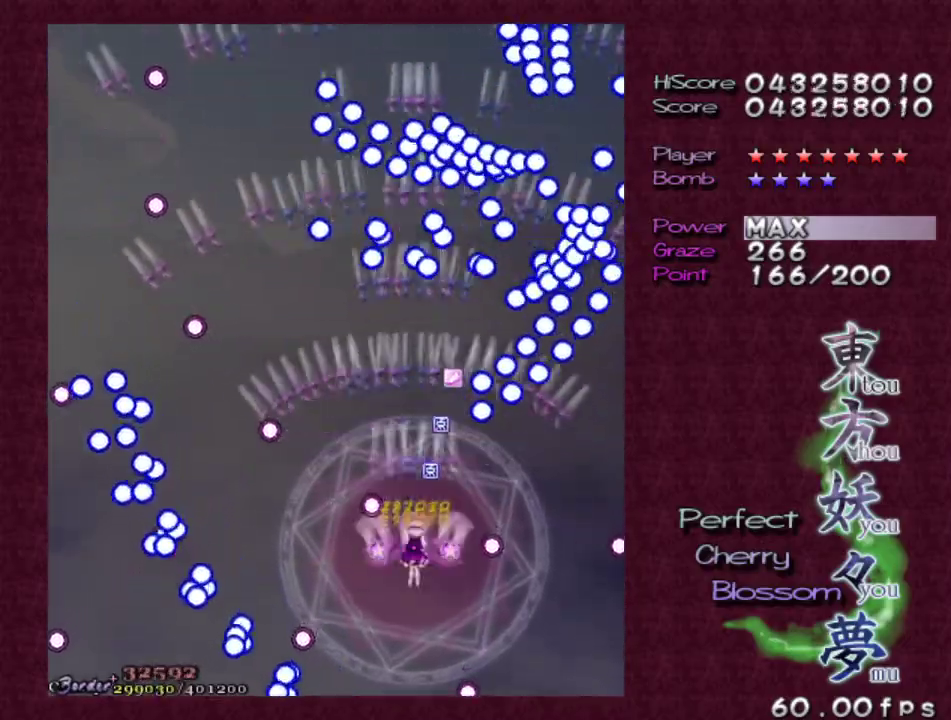
{"keys": ["left", "z"], "events": [[67, "up", "down"], [167, "up", "up"], [217, "left", "down"], [300, "left", "up"], [300, "up", "down"], [350, "up", "up"], [450, "left", "down"]]}
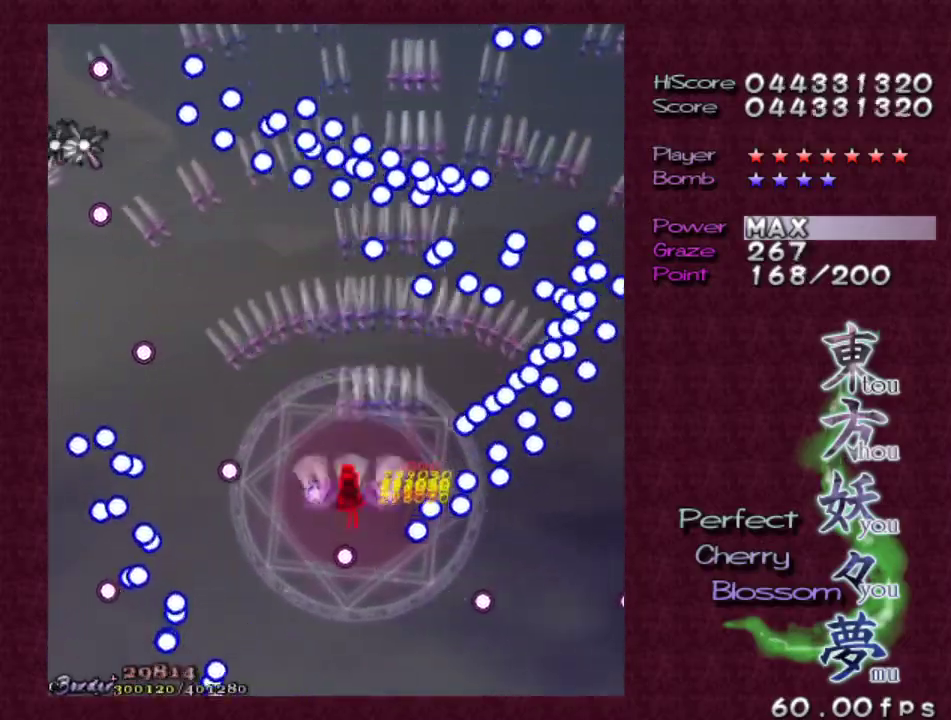
{"keys": ["z"], "events": [[33, "left", "up"], [133, "left", "down"], [217, "left", "up"], [317, "left", "down"], [417, "left", "up"]]}
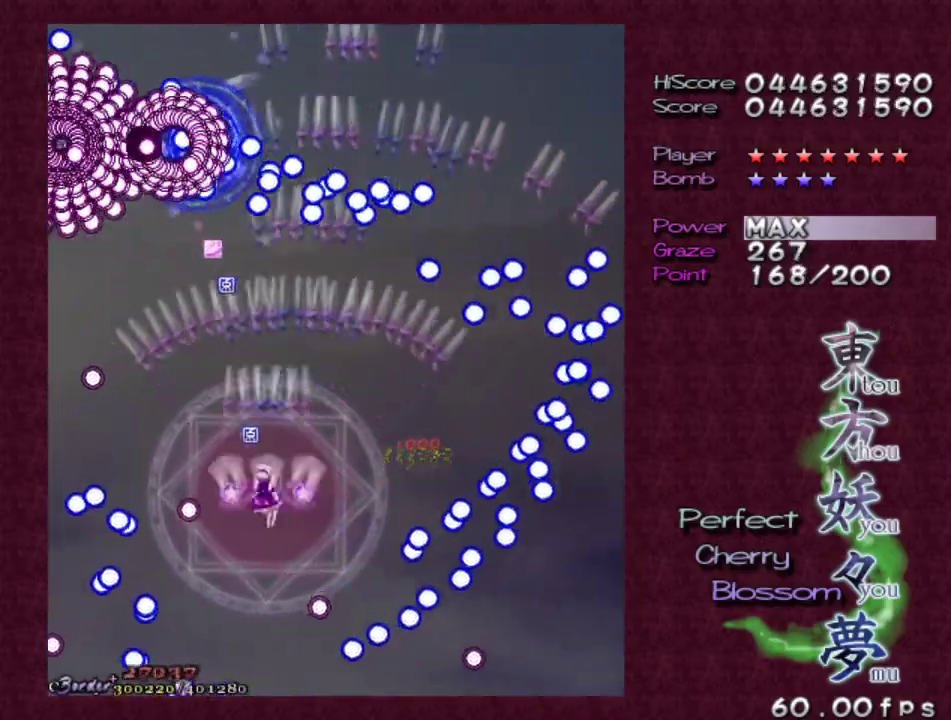
{"keys": ["z"], "events": [[17, "left", "down"], [100, "left", "up"], [383, "right", "down"], [417, "right", "up"]]}
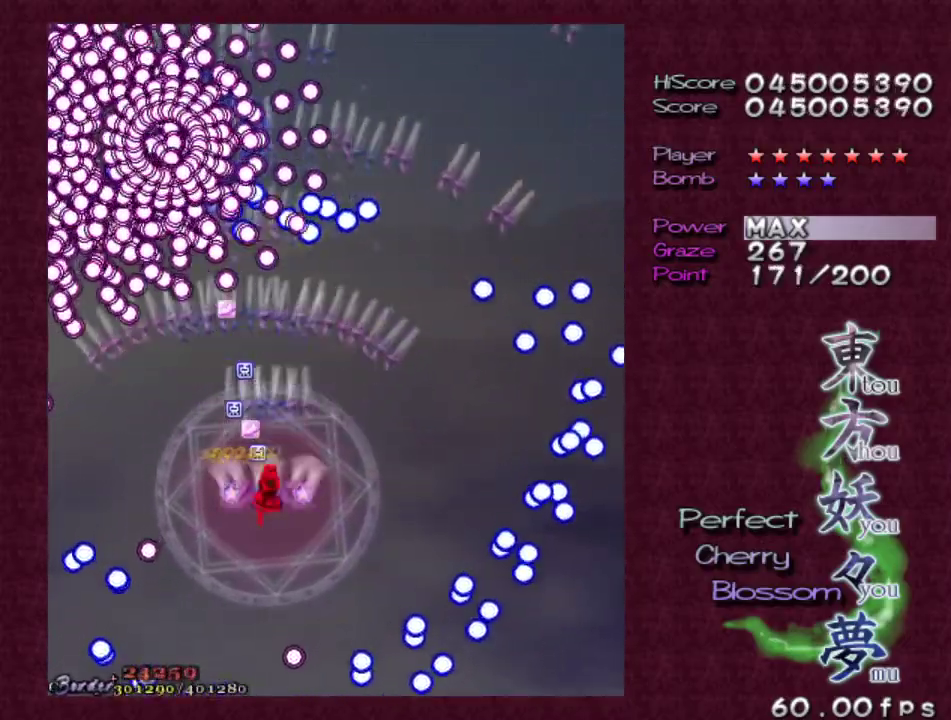
{"keys": ["right", "z"], "events": [[400, "down", "down"], [450, "right", "down"], [500, "down", "up"]]}
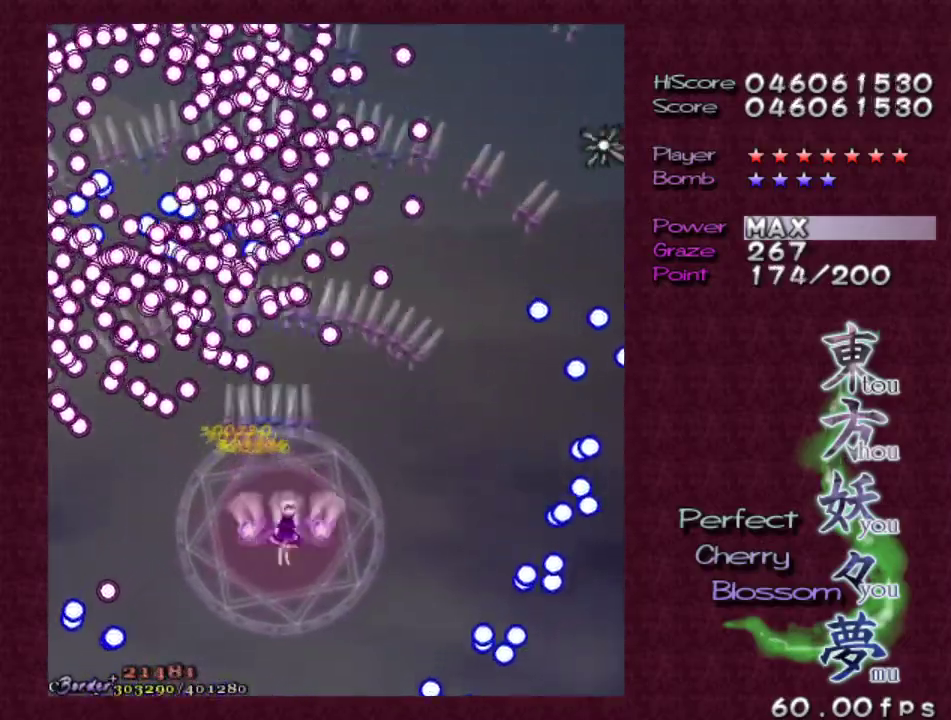
{"keys": ["z"], "events": [[33, "right", "up"], [83, "right", "down"], [133, "right", "up"]]}
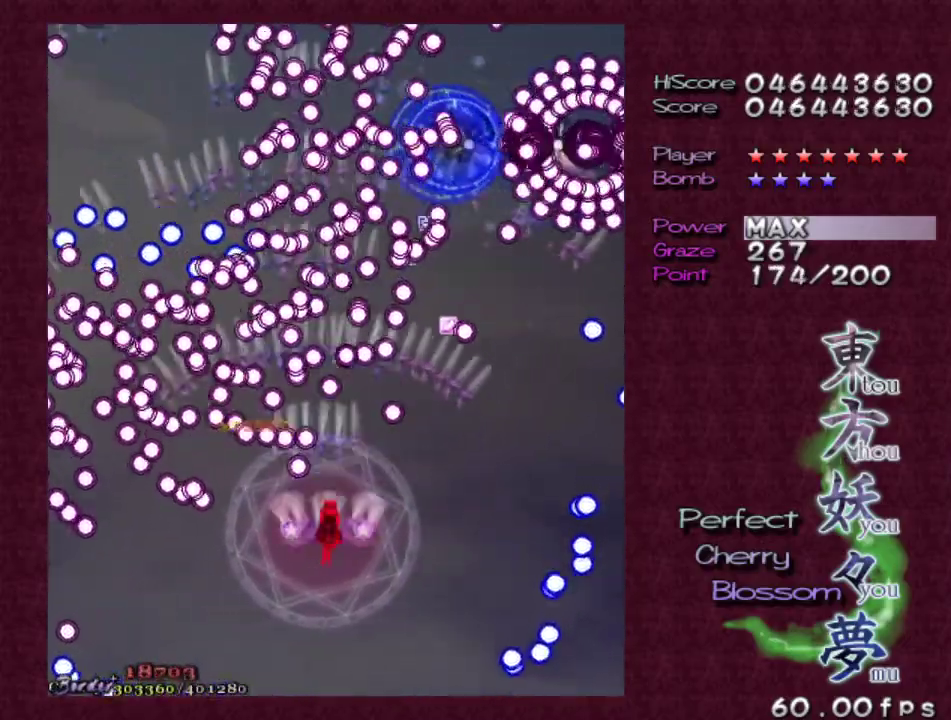
{"keys": ["z"], "events": [[17, "right", "down"], [100, "right", "up"], [383, "right", "down"], [483, "right", "up"]]}
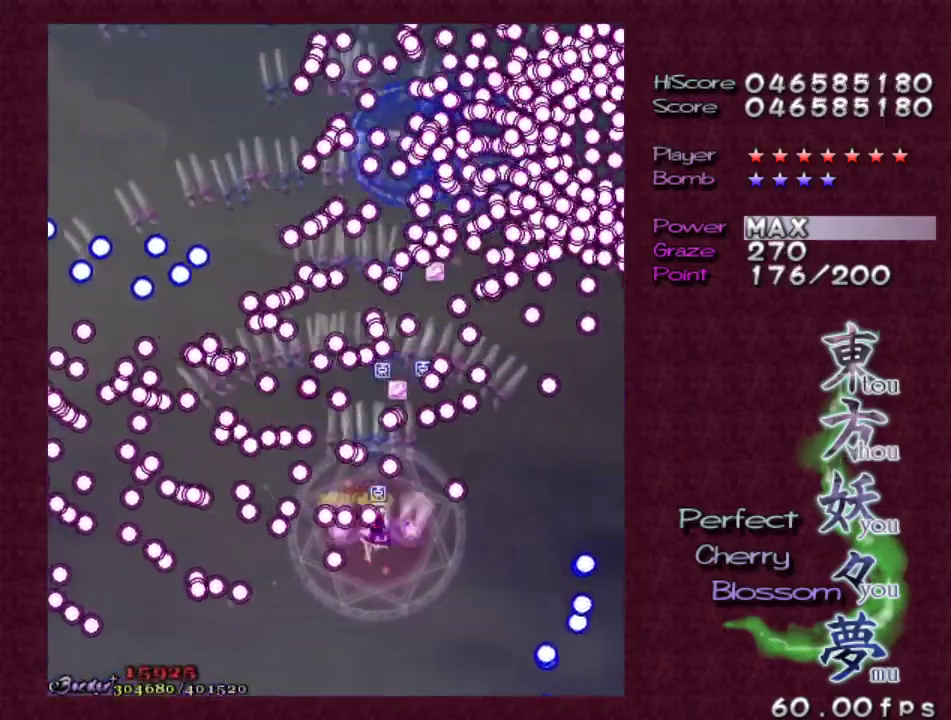
{"keys": ["z"], "events": []}
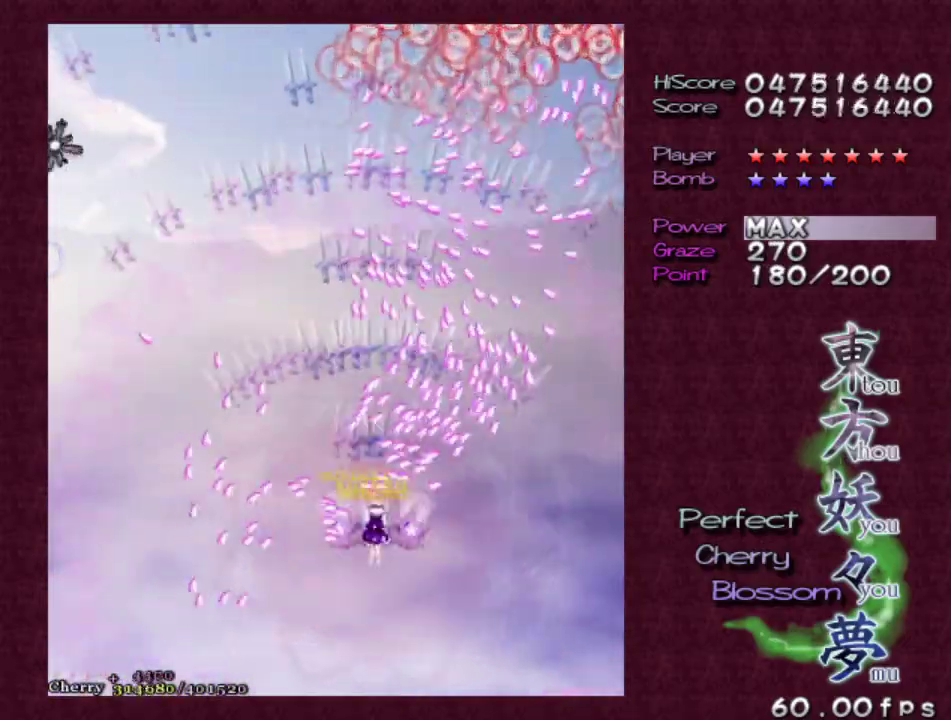
{"keys": ["z"], "events": [[317, "left", "down"], [367, "left", "up"]]}
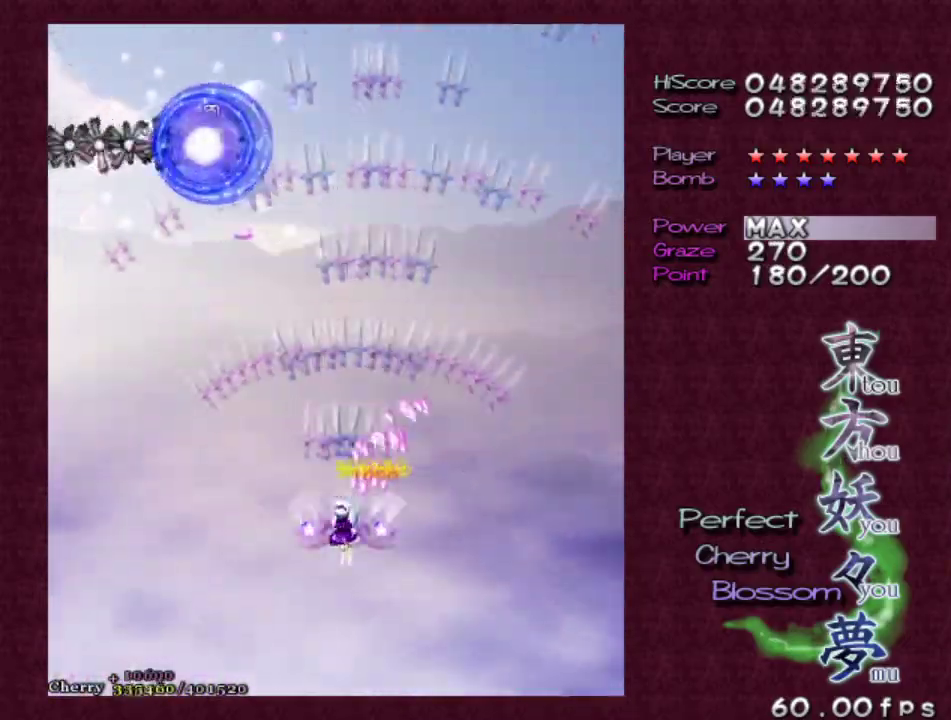
{"keys": ["z"], "events": []}
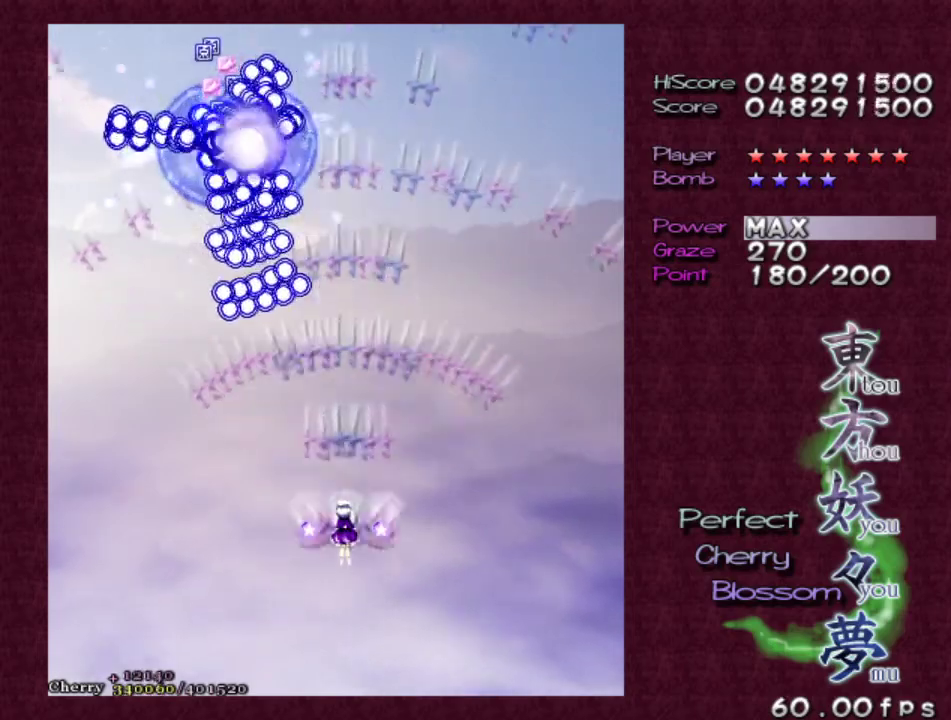
{"keys": ["left", "z"], "events": [[33, "down", "down"], [33, "left", "down"], [117, "left", "up"], [167, "down", "up"], [250, "down", "down"], [250, "left", "down"], [300, "down", "up"], [350, "left", "up"], [433, "down", "down"], [433, "left", "down"], [483, "down", "up"]]}
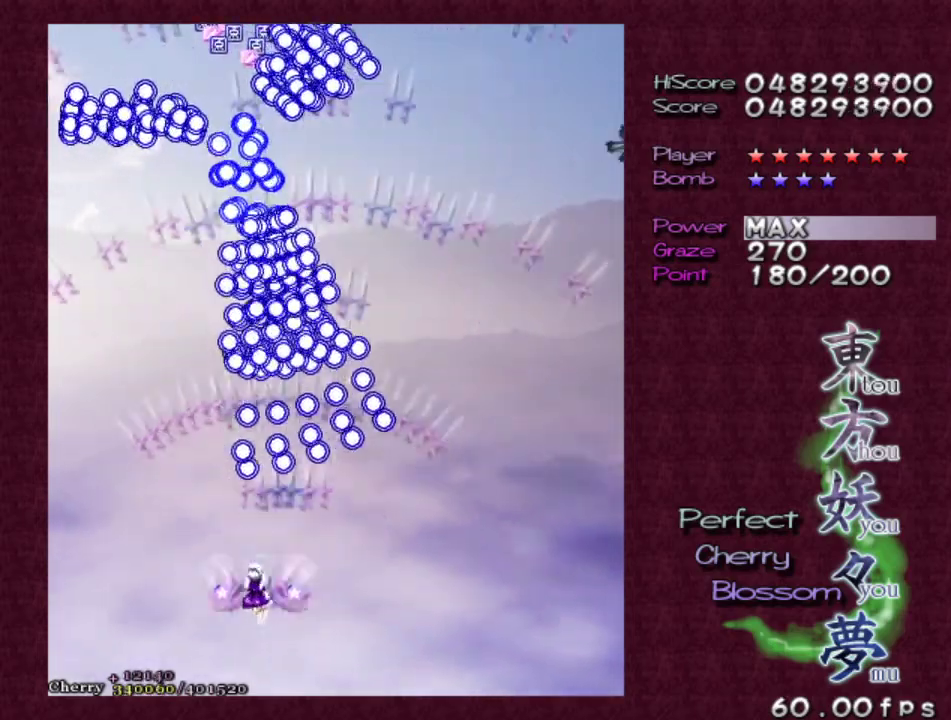
{"keys": ["z"], "events": [[33, "left", "up"], [83, "left", "down"], [233, "left", "up"], [283, "left", "down"], [367, "left", "up"]]}
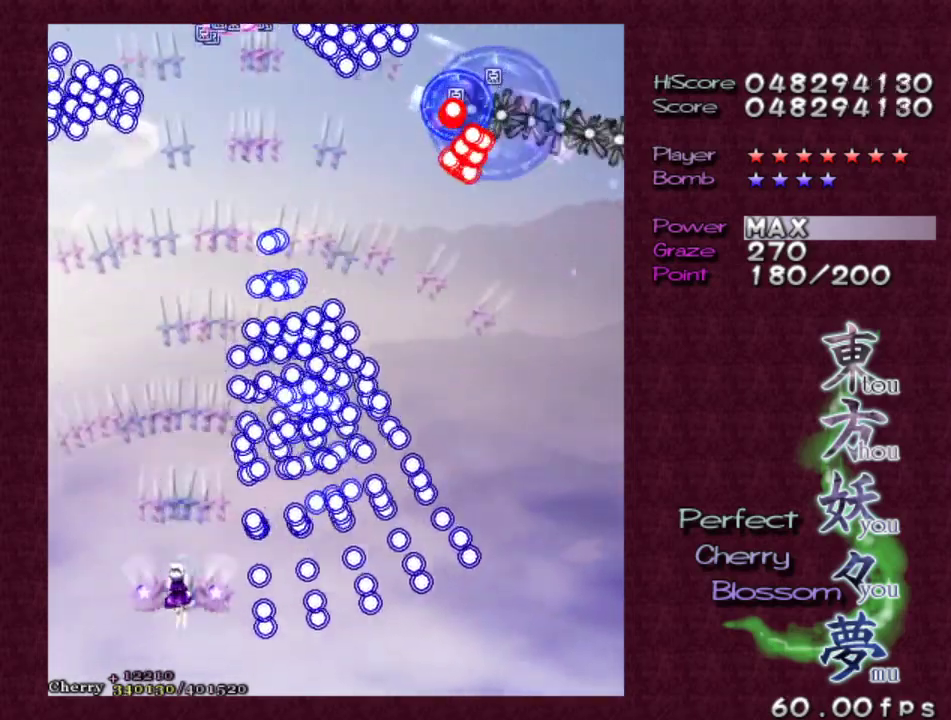
{"keys": ["shift", "z"], "events": [[417, "shift", "down"]]}
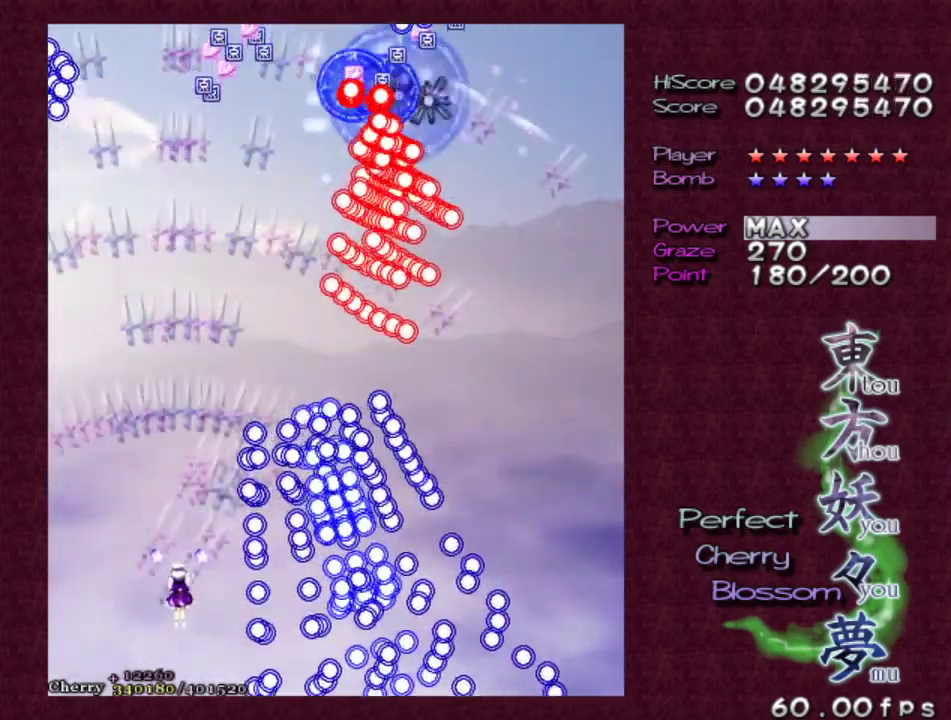
{"keys": ["left", "up", "z"], "events": [[200, "shift", "up"], [300, "left", "down"], [400, "left", "up"], [450, "left", "down"], [450, "up", "down"]]}
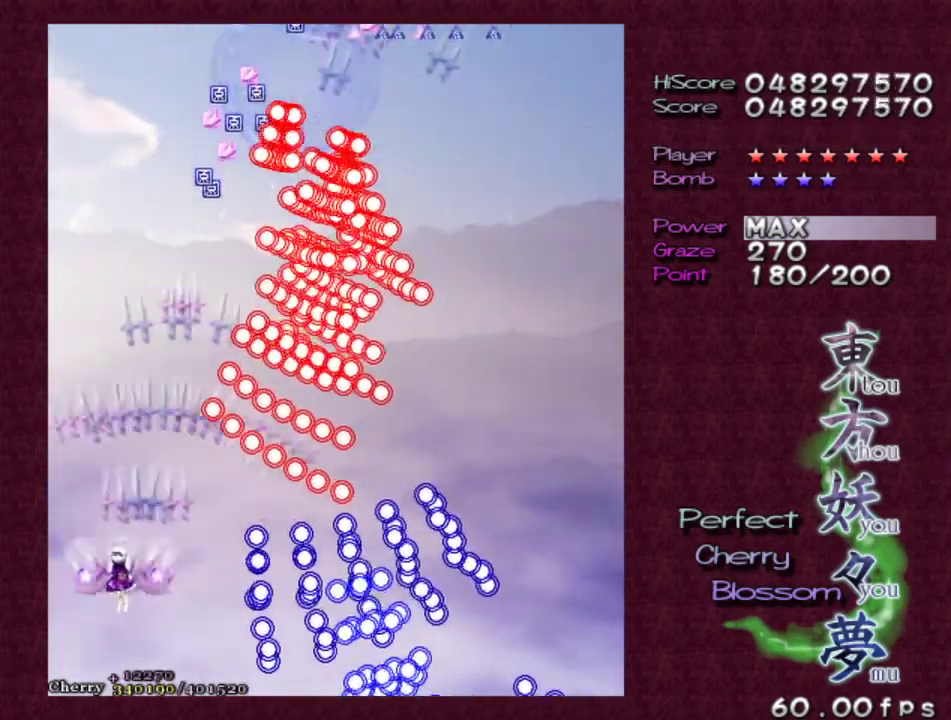
{"keys": ["up", "z"], "events": [[267, "left", "up"]]}
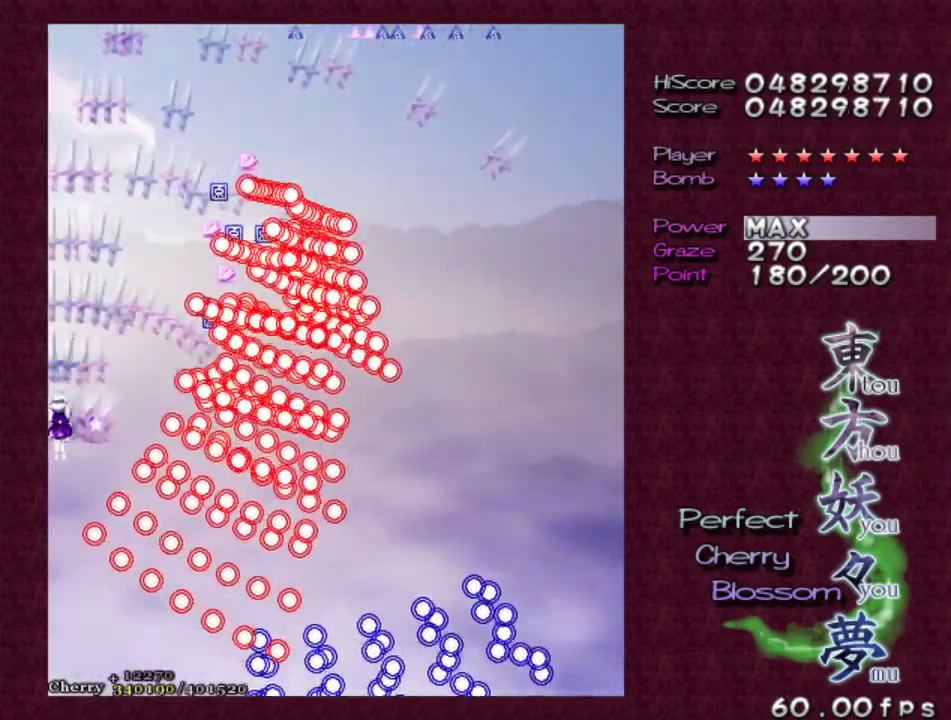
{"keys": ["up", "z"], "events": []}